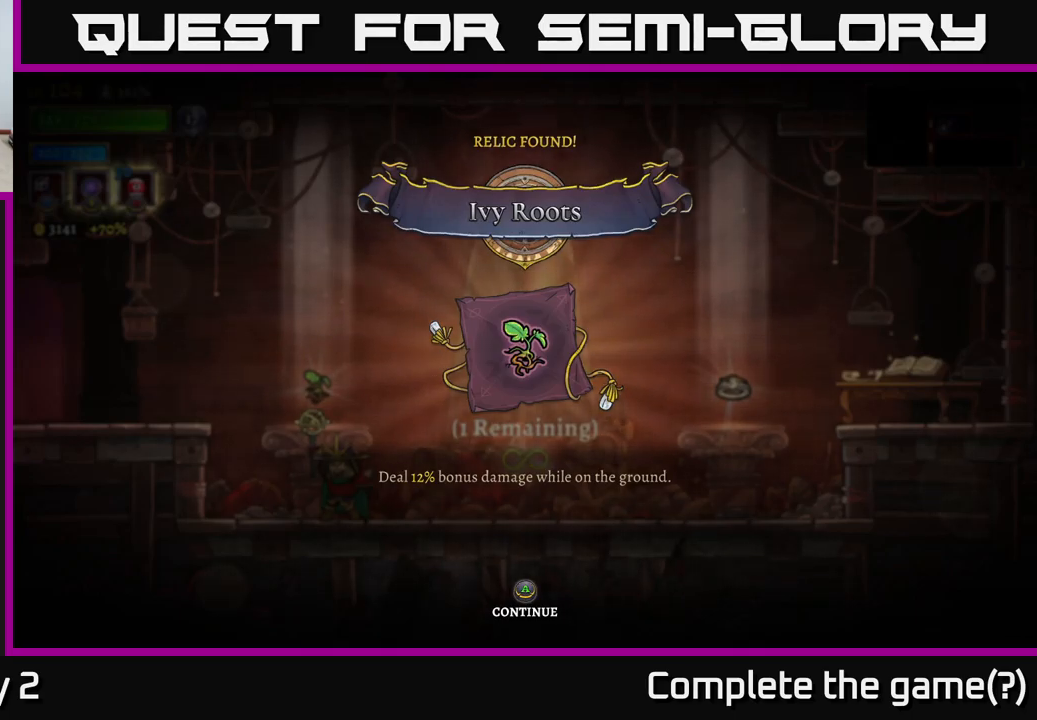
Gameplay with a controller (Xbox layout); each line is a JSON object with the inputs held at the frame after it. "events" lists button and stick changes between this image and that frame as [ms after this image, input, new state], when the widget could be followed in between.
{"buttons": [], "left_stick": "center", "right_stick": "center", "events": [[167, "A", "down"], [217, "A", "up"]]}
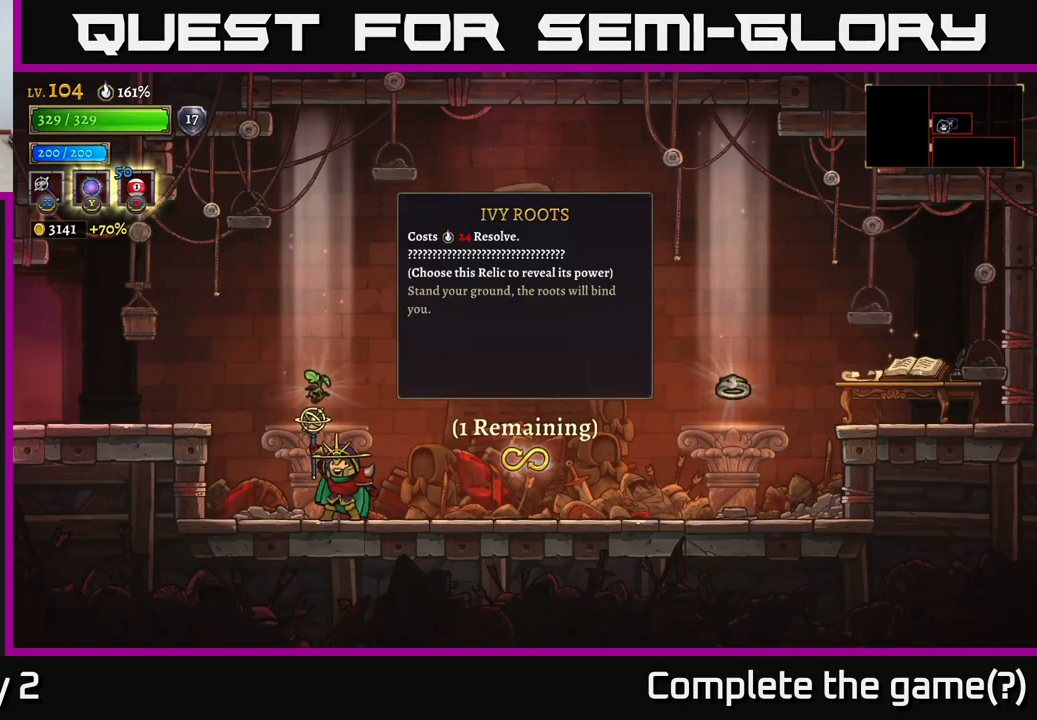
{"buttons": [], "left_stick": "right", "right_stick": "center", "events": [[400, "left_stick", "right"]]}
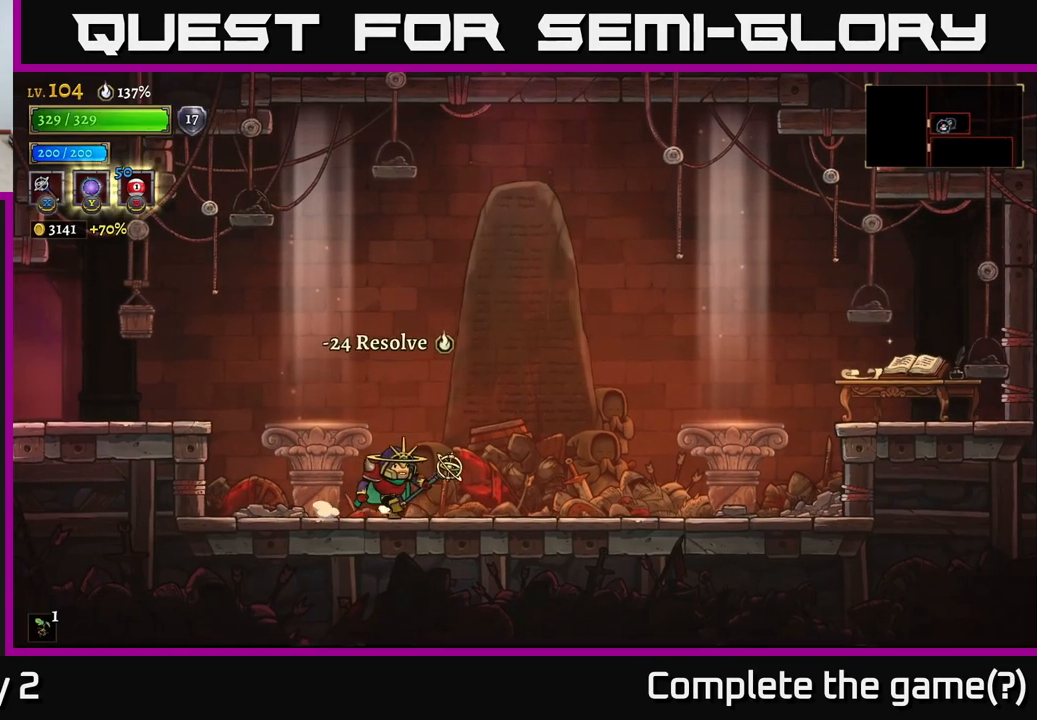
{"buttons": ["L2"], "left_stick": "left", "right_stick": "center", "events": [[150, "left_stick", "left"], [284, "A", "down"], [450, "A", "up"], [467, "L2", "down"]]}
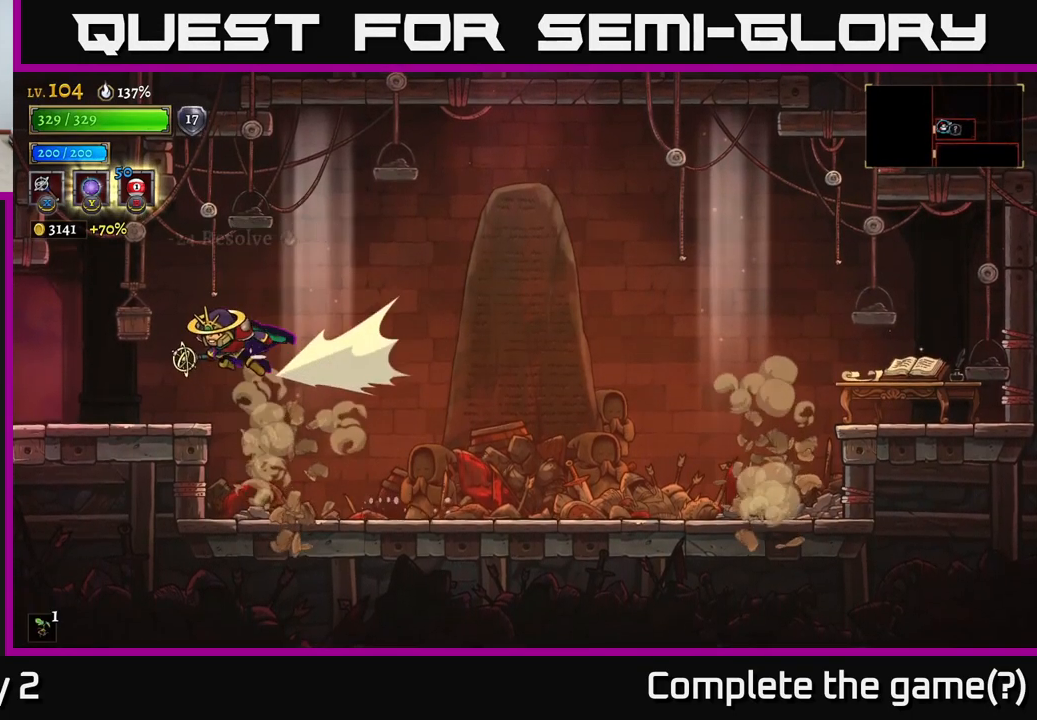
{"buttons": [], "left_stick": "left", "right_stick": "center", "events": [[284, "L2", "up"]]}
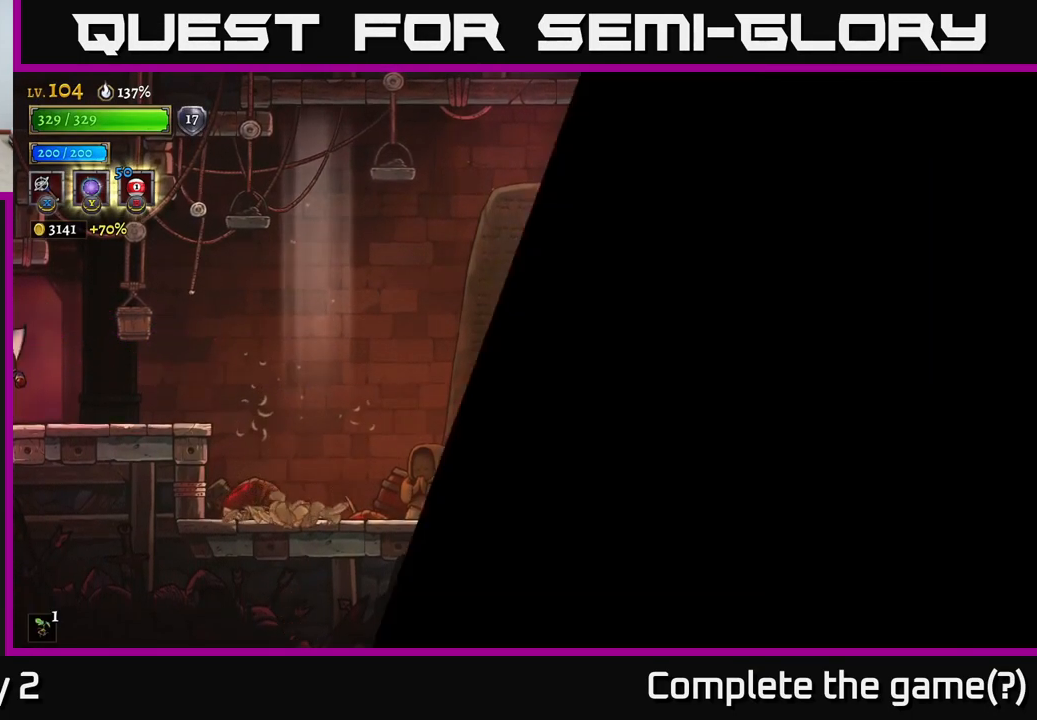
{"buttons": [], "left_stick": "center", "right_stick": "center", "events": [[84, "left_stick", "center"], [234, "left_stick", "left"], [434, "left_stick", "center"]]}
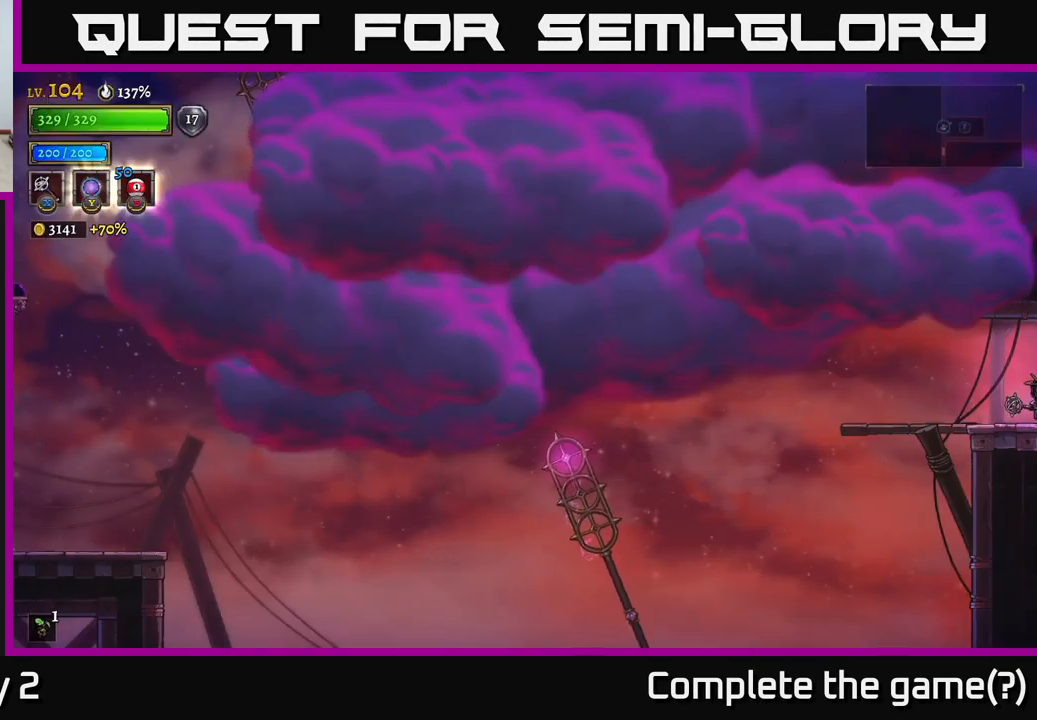
{"buttons": [], "left_stick": "center", "right_stick": "center", "events": []}
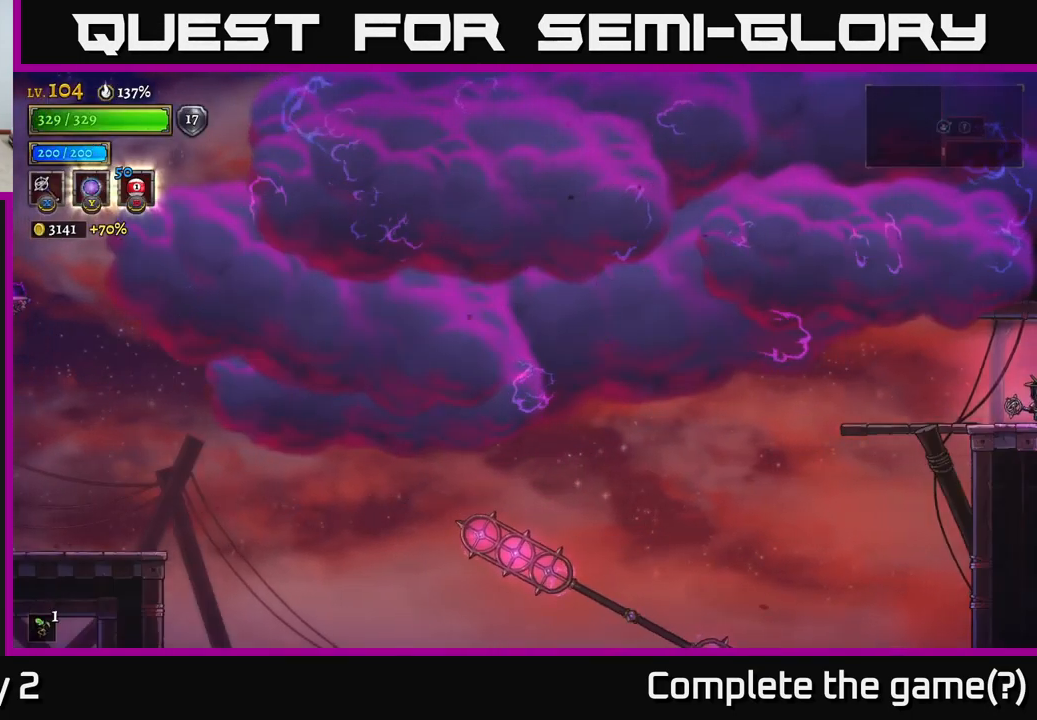
{"buttons": [], "left_stick": "center", "right_stick": "center", "events": [[67, "left_stick", "left"], [351, "left_stick", "center"]]}
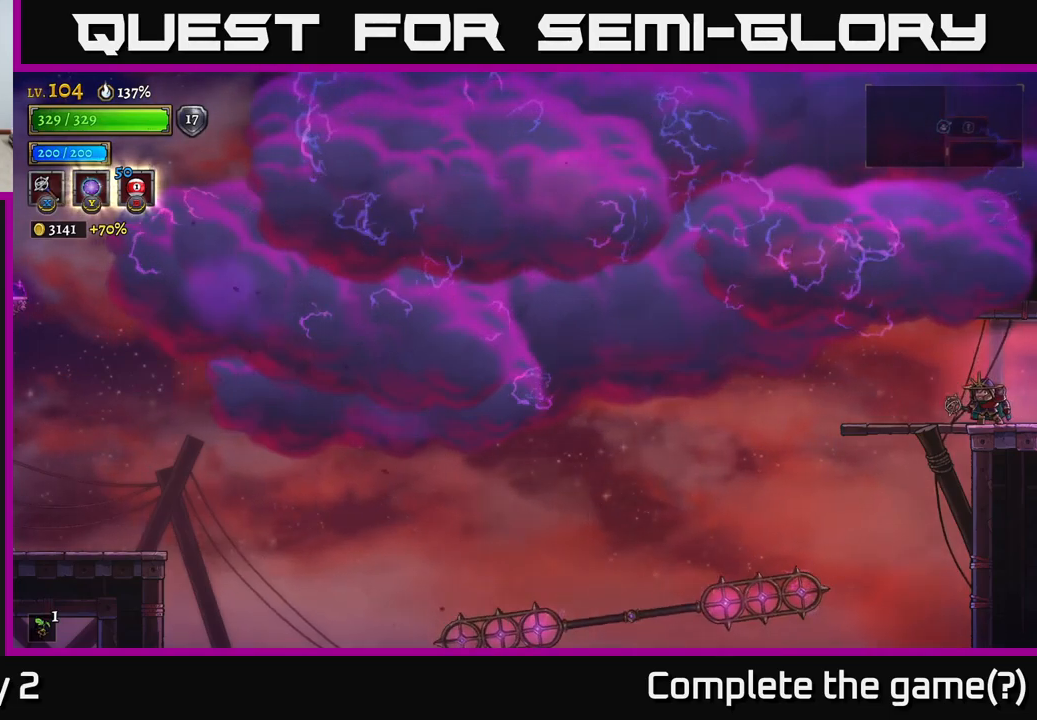
{"buttons": [], "left_stick": "center", "right_stick": "center", "events": [[250, "left_stick", "left"], [450, "left_stick", "center"]]}
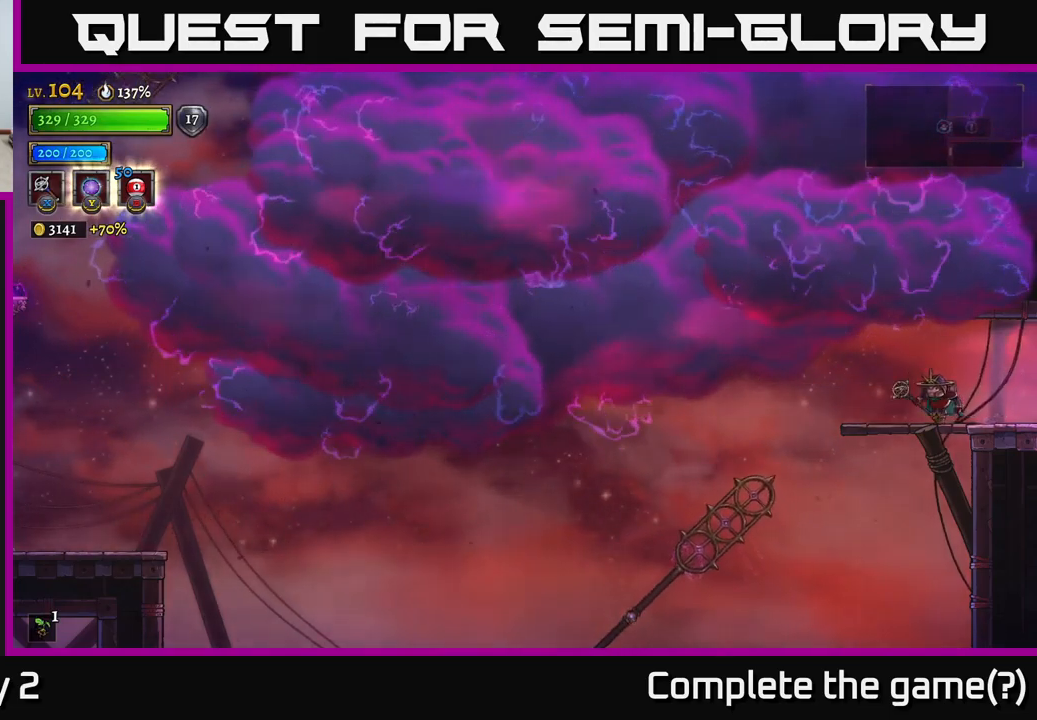
{"buttons": [], "left_stick": "center", "right_stick": "center", "events": []}
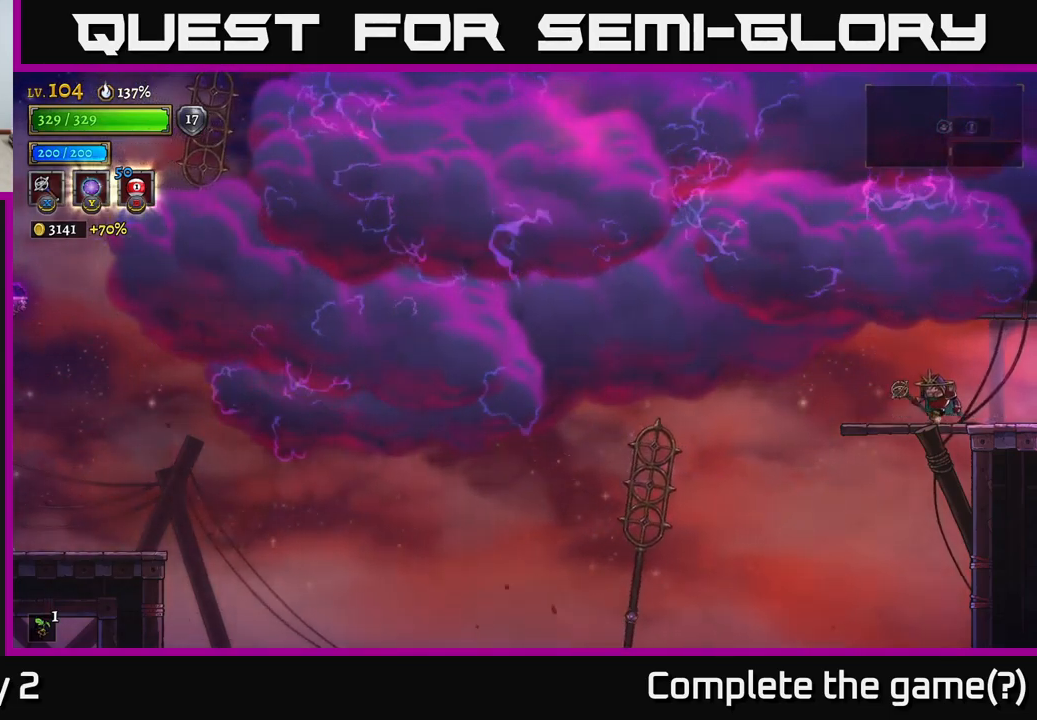
{"buttons": [], "left_stick": "down-left", "right_stick": "center", "events": [[33, "left_stick", "down-left"], [217, "left_stick", "down"], [400, "A", "down"], [483, "A", "up"], [500, "left_stick", "down-left"]]}
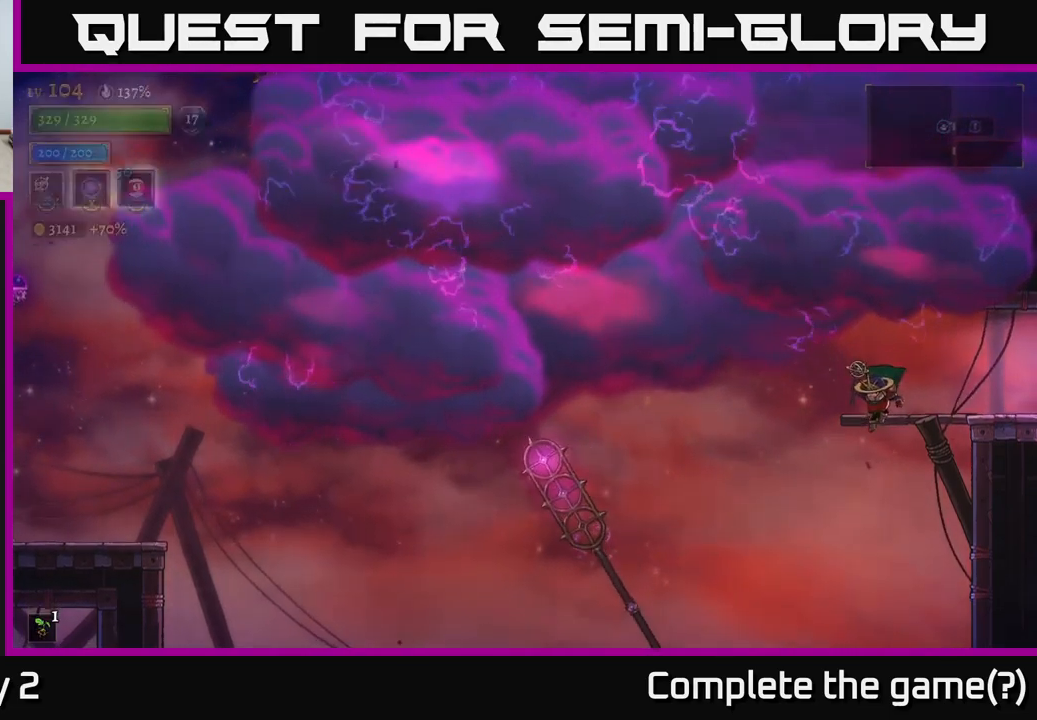
{"buttons": ["L1"], "left_stick": "left", "right_stick": "center", "events": [[133, "left_stick", "left"], [450, "L1", "down"]]}
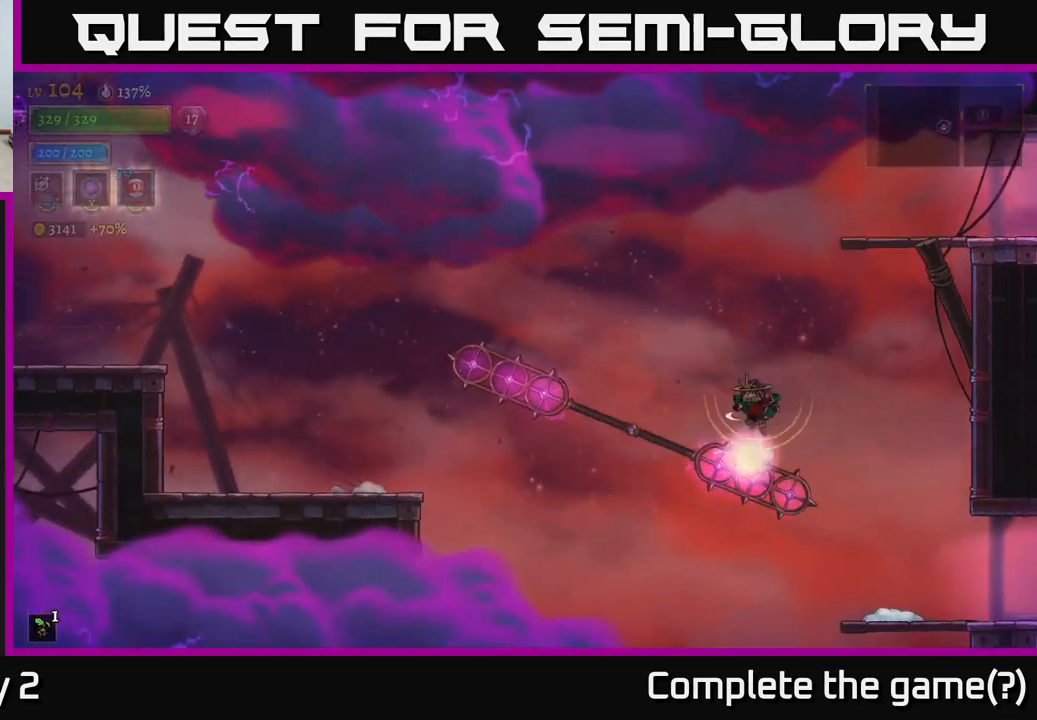
{"buttons": [], "left_stick": "left", "right_stick": "center", "events": [[233, "L1", "up"]]}
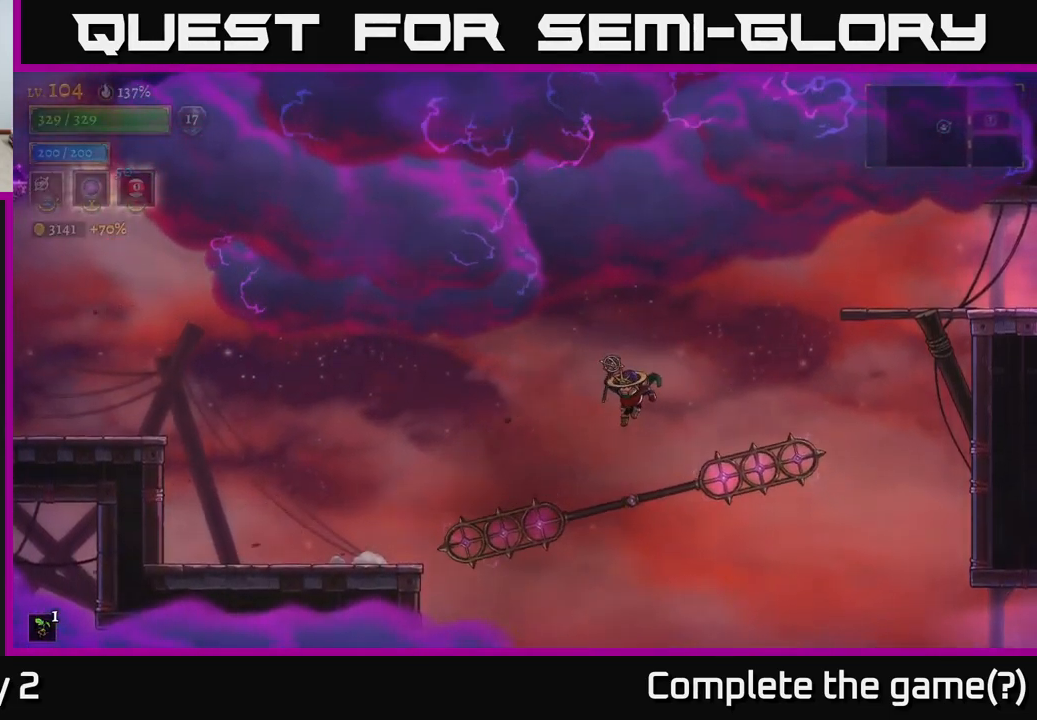
{"buttons": ["L1"], "left_stick": "left", "right_stick": "center", "events": [[167, "left_stick", "center"], [267, "left_stick", "left"], [433, "L1", "down"]]}
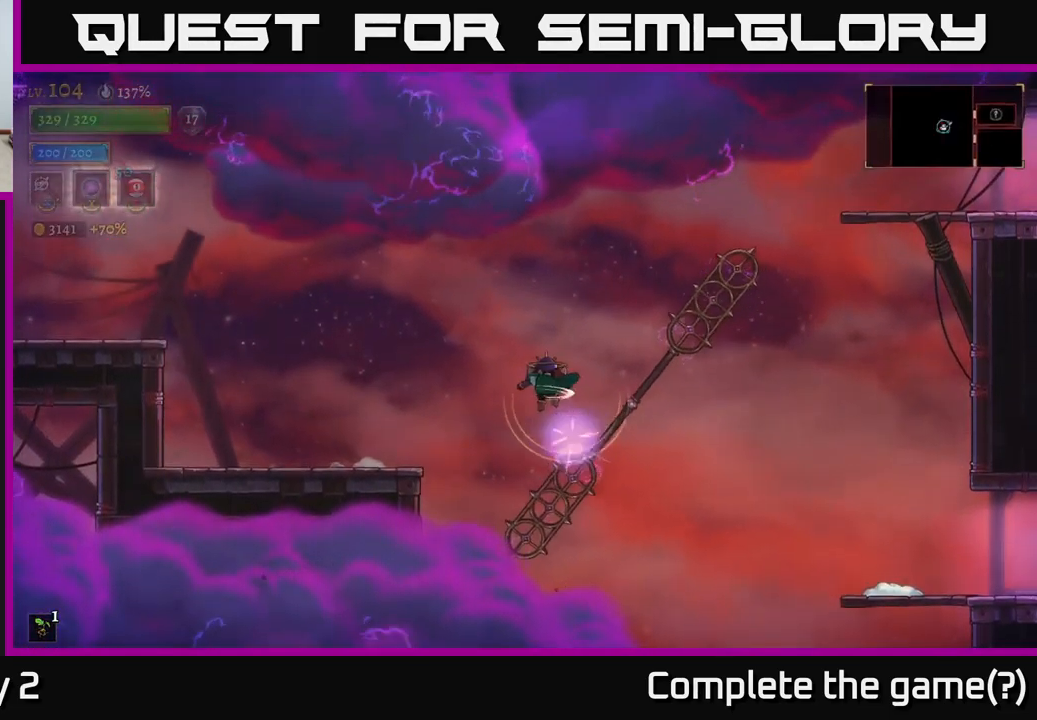
{"buttons": [], "left_stick": "left", "right_stick": "center", "events": [[167, "L1", "up"]]}
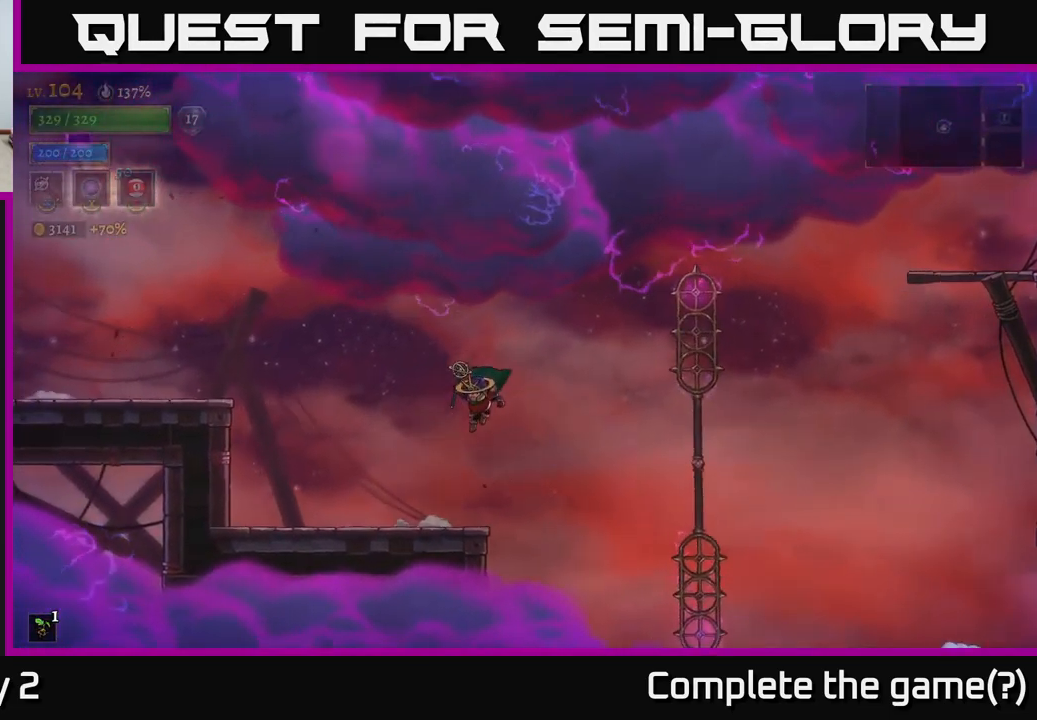
{"buttons": ["A"], "left_stick": "left", "right_stick": "center", "events": [[467, "A", "down"]]}
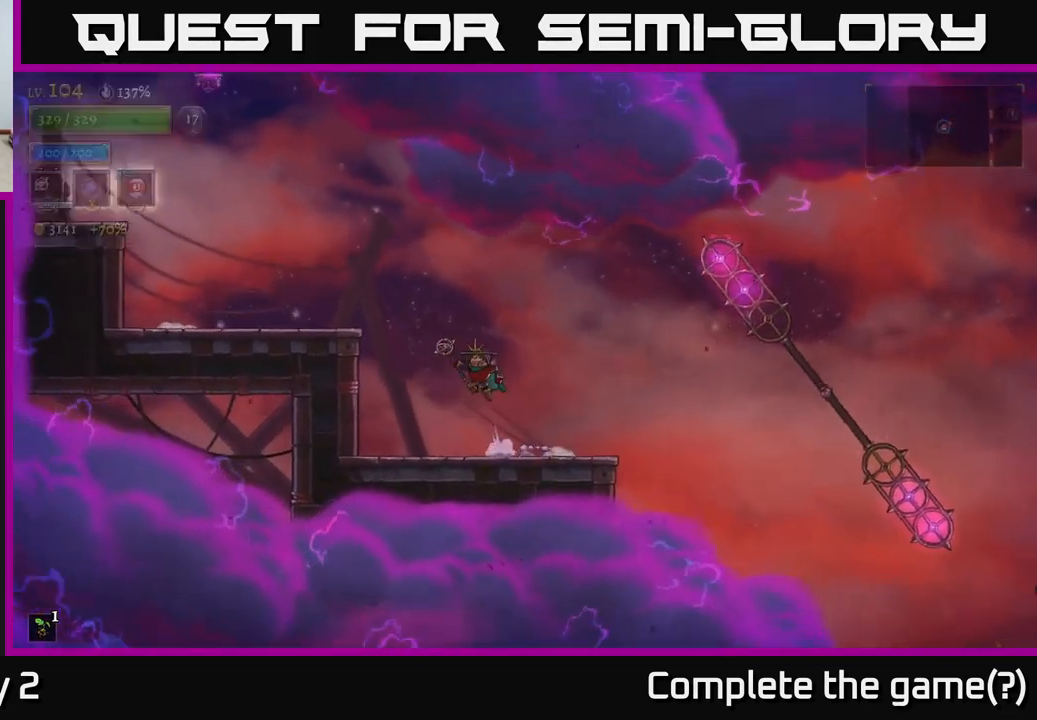
{"buttons": [], "left_stick": "left", "right_stick": "center", "events": [[367, "A", "up"]]}
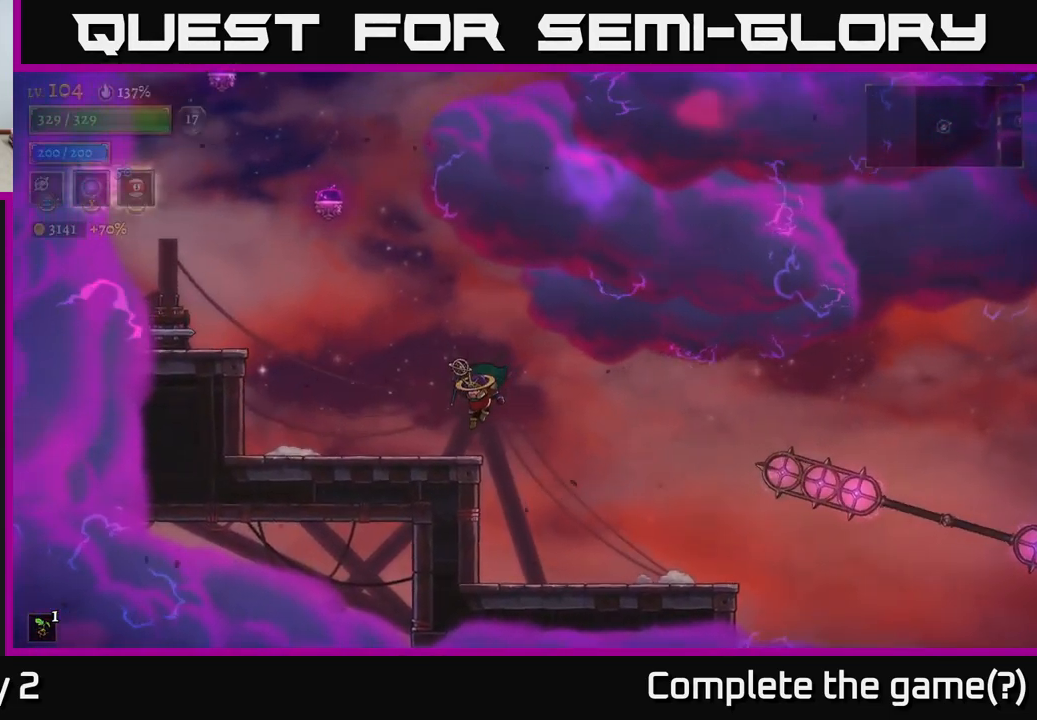
{"buttons": ["A"], "left_stick": "left", "right_stick": "center", "events": [[366, "A", "down"]]}
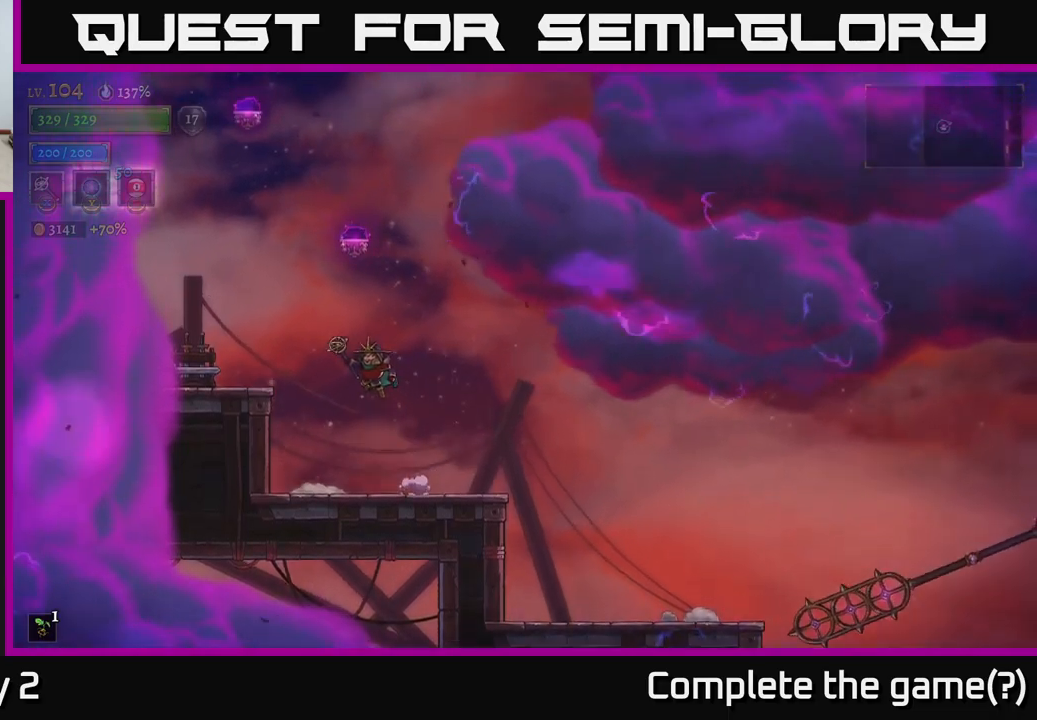
{"buttons": [], "left_stick": "left", "right_stick": "center", "events": [[167, "A", "up"]]}
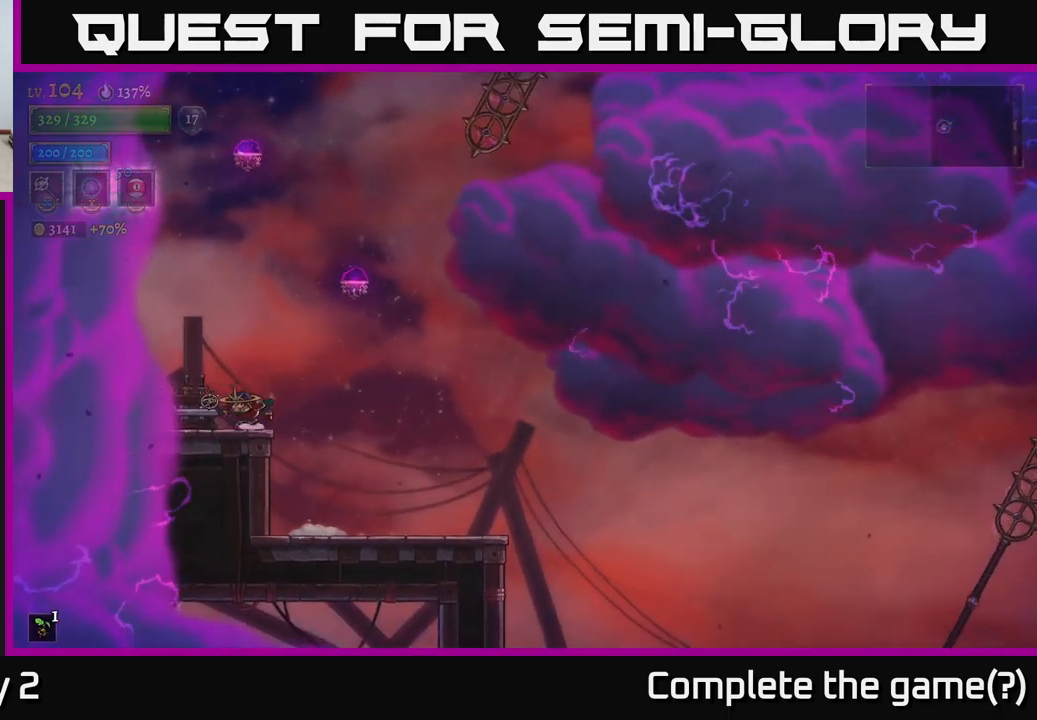
{"buttons": ["R2"], "left_stick": "left", "right_stick": "center", "events": [[17, "left_stick", "center"], [50, "A", "down"], [67, "left_stick", "right"], [300, "R2", "down"], [333, "A", "up"], [367, "left_stick", "center"], [417, "left_stick", "left"]]}
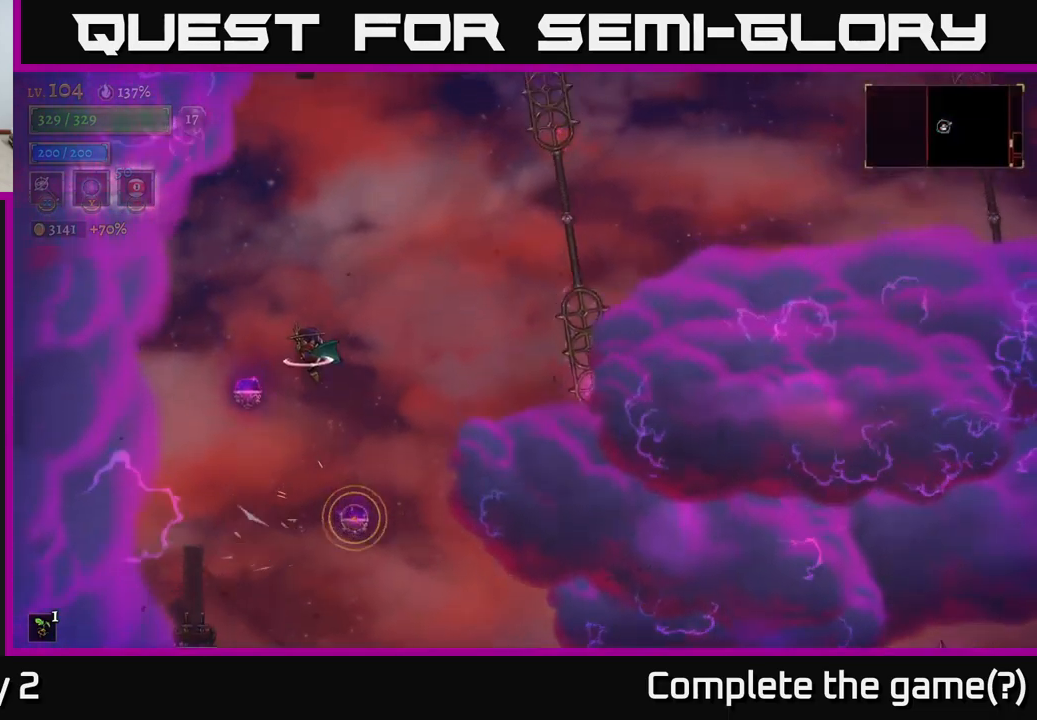
{"buttons": [], "left_stick": "left", "right_stick": "center", "events": [[100, "left_stick", "center"], [150, "left_stick", "right"], [317, "R2", "up"], [450, "left_stick", "left"]]}
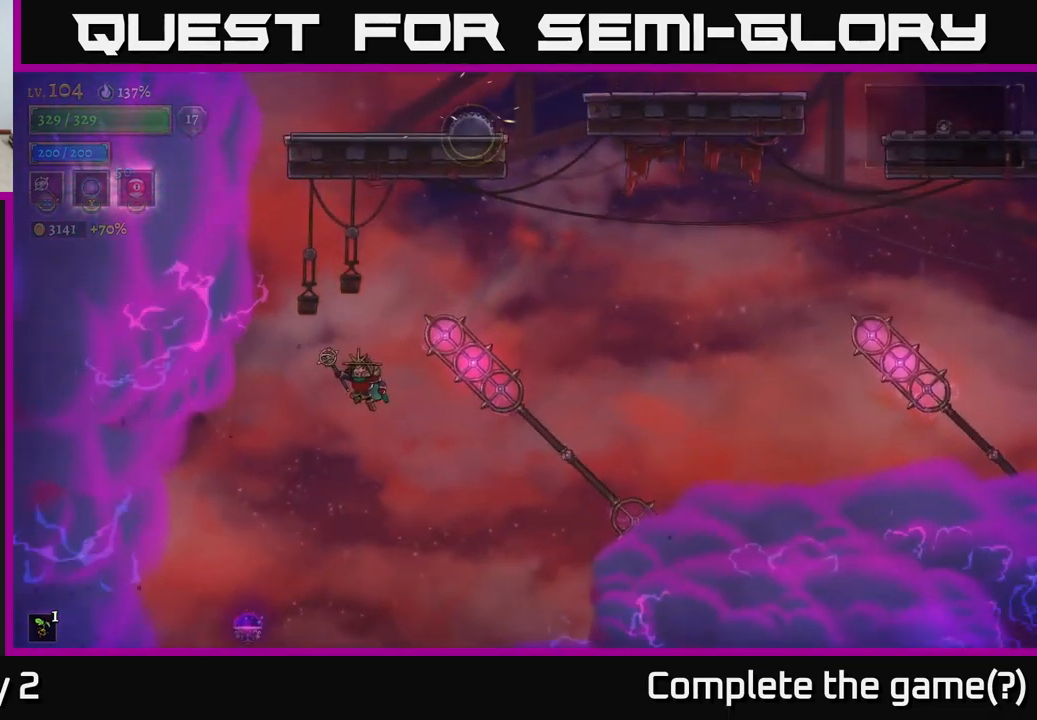
{"buttons": [], "left_stick": "center", "right_stick": "center", "events": [[433, "left_stick", "center"]]}
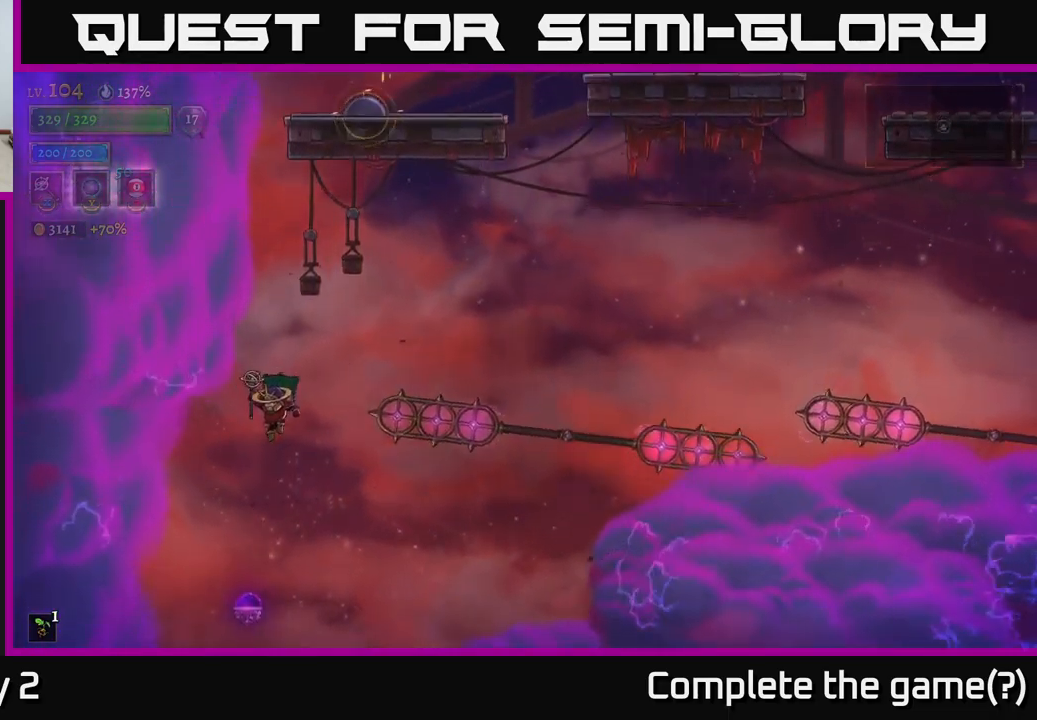
{"buttons": ["R2"], "left_stick": "right", "right_stick": "center", "events": [[117, "left_stick", "left"], [383, "left_stick", "right"], [400, "R2", "down"]]}
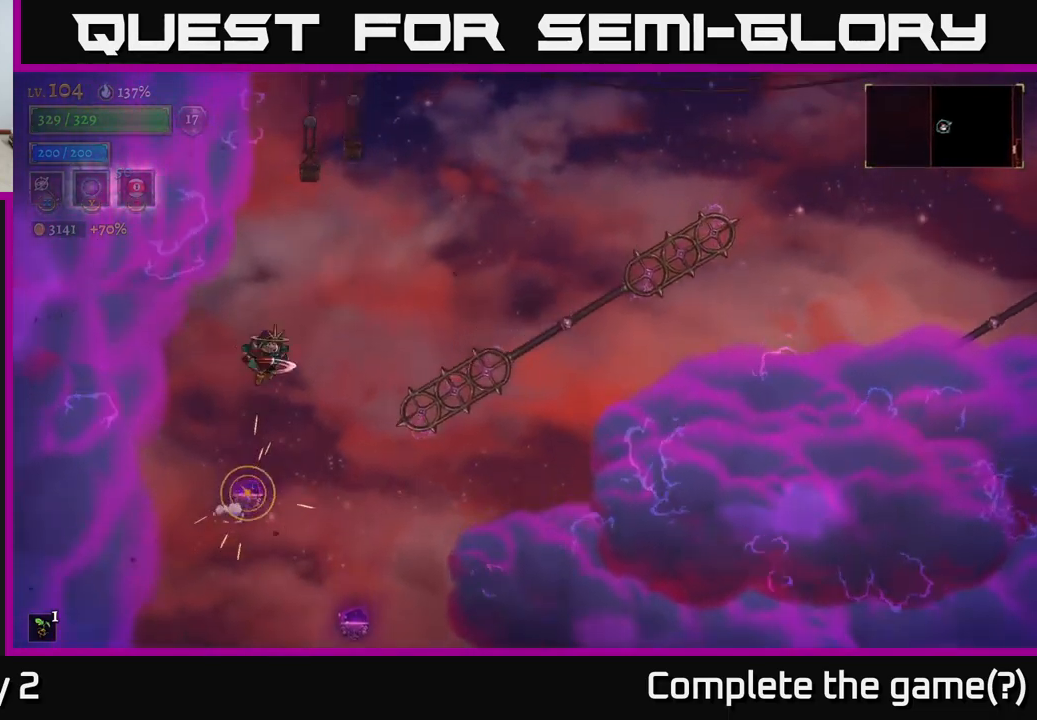
{"buttons": ["R2"], "left_stick": "right", "right_stick": "center", "events": []}
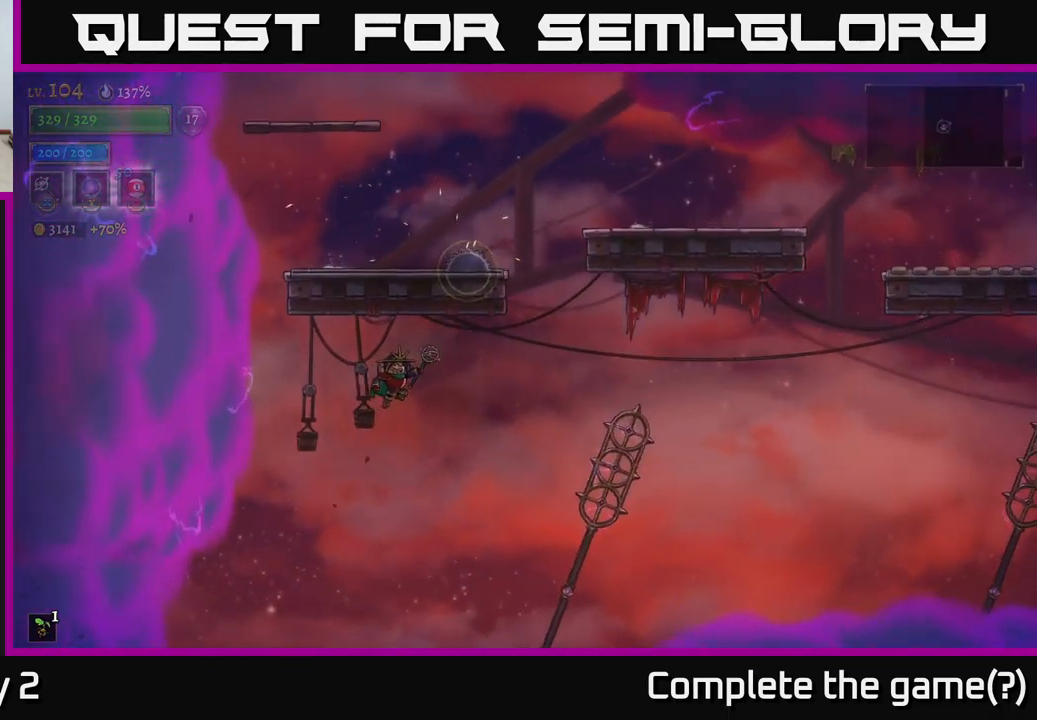
{"buttons": ["L1", "R2"], "left_stick": "right", "right_stick": "center", "events": [[500, "L1", "down"]]}
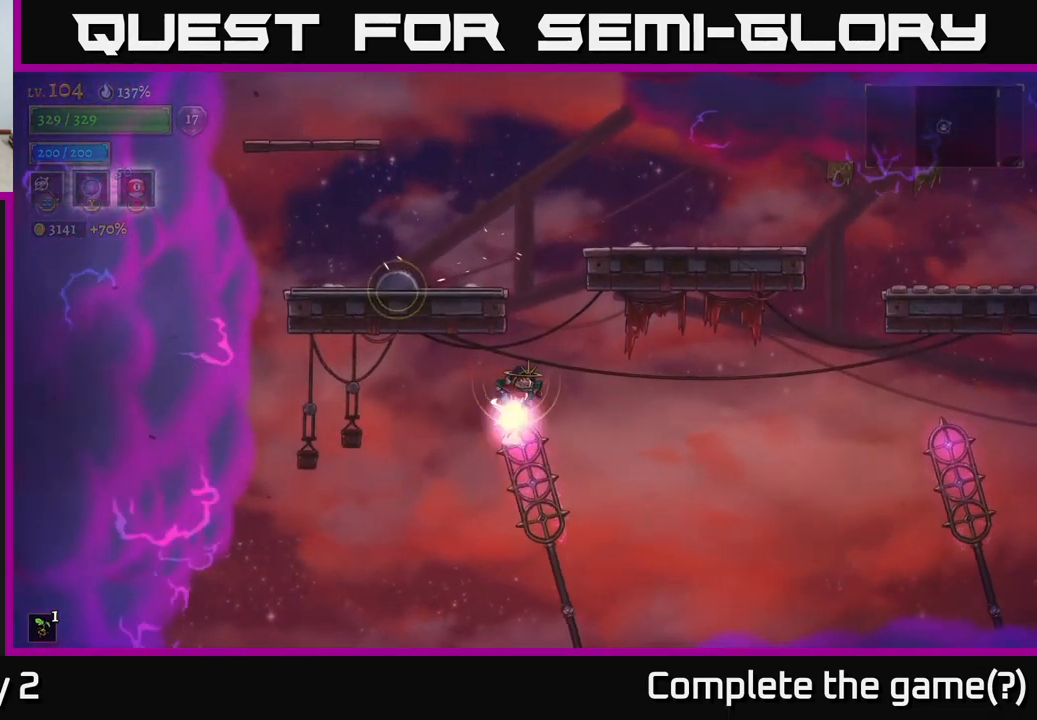
{"buttons": ["A"], "left_stick": "center", "right_stick": "center", "events": [[33, "R2", "up"], [133, "L1", "up"], [183, "left_stick", "center"], [300, "left_stick", "left"], [333, "A", "down"], [500, "left_stick", "center"]]}
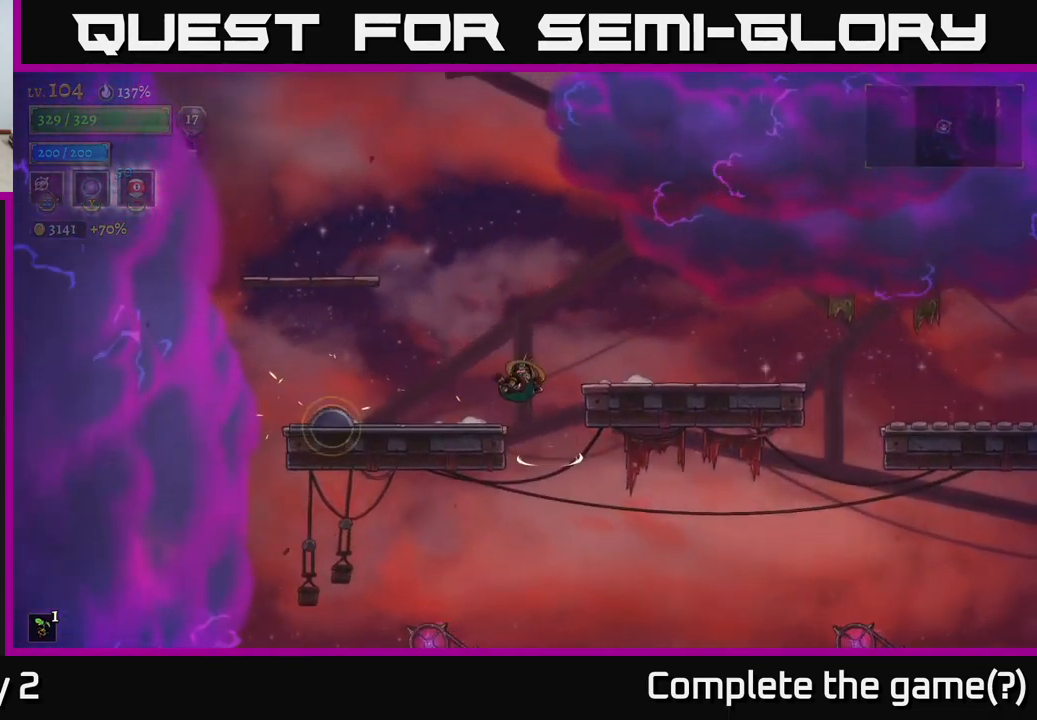
{"buttons": ["A"], "left_stick": "right", "right_stick": "center", "events": [[50, "A", "up"], [83, "left_stick", "left"], [183, "left_stick", "center"], [400, "A", "down"], [400, "left_stick", "right"]]}
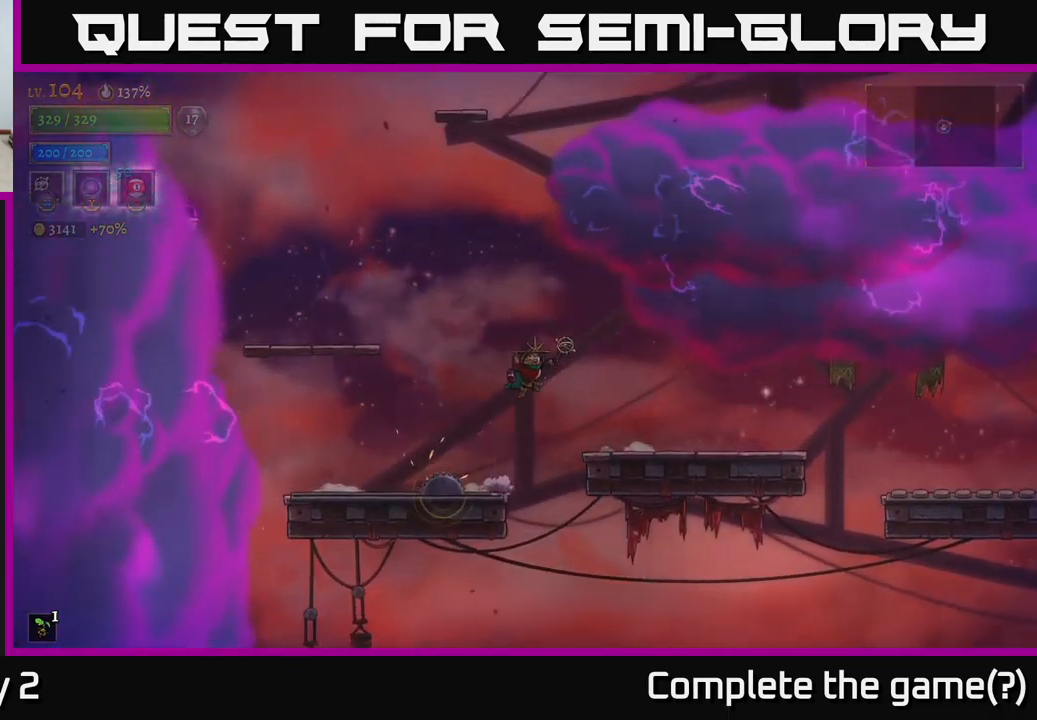
{"buttons": [], "left_stick": "right", "right_stick": "center", "events": [[50, "A", "up"]]}
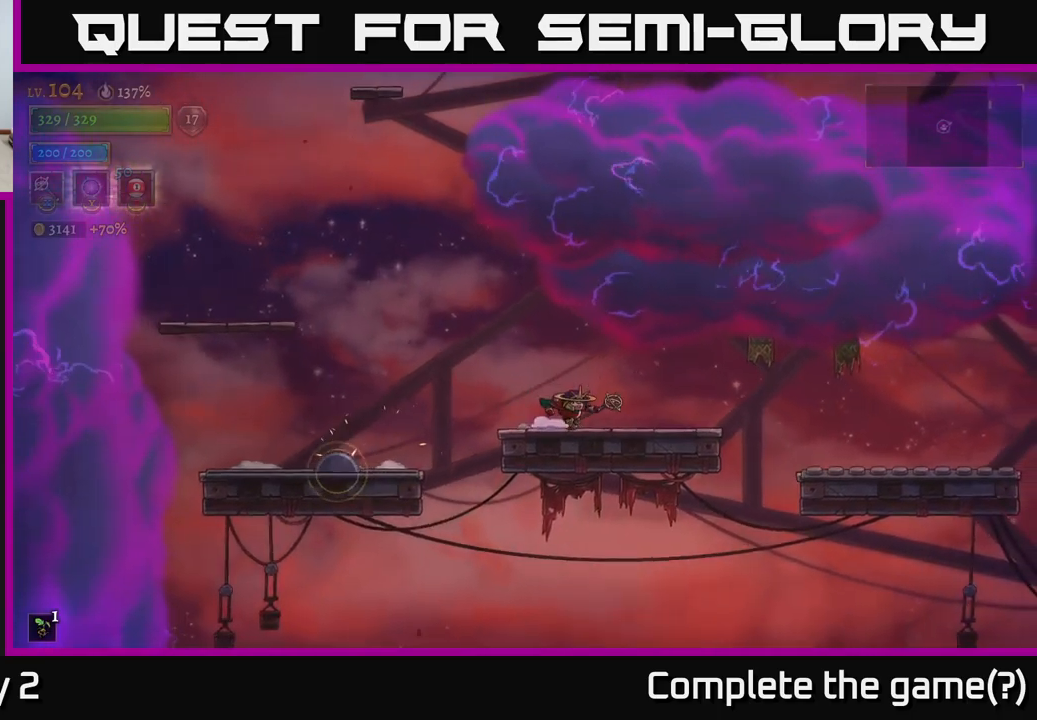
{"buttons": [], "left_stick": "right", "right_stick": "center", "events": []}
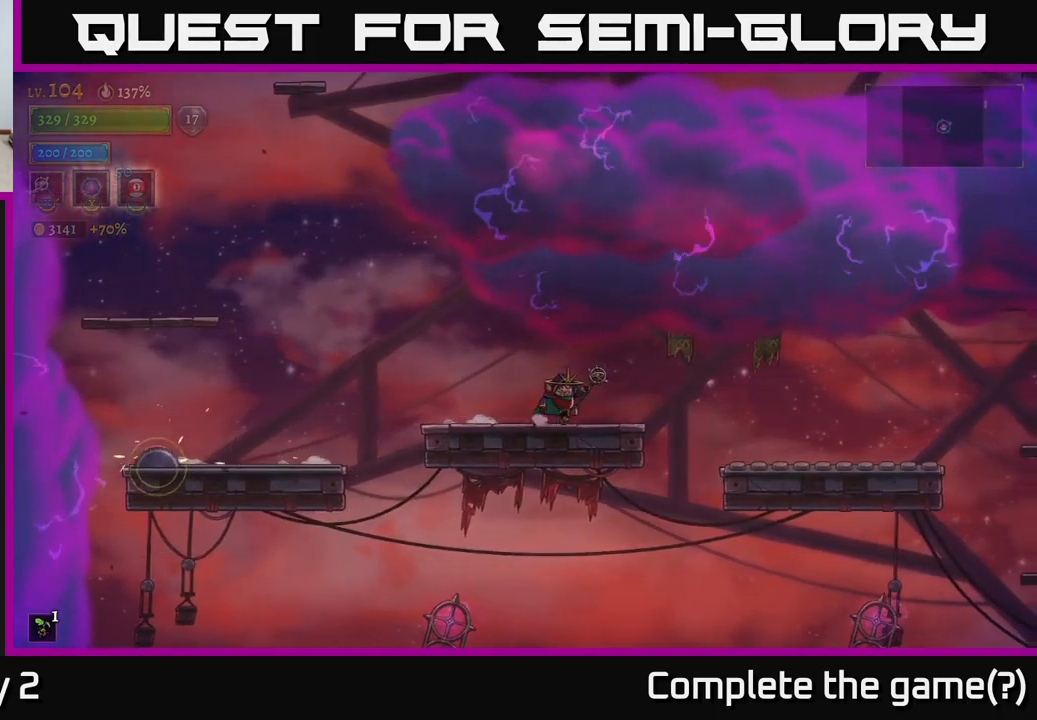
{"buttons": [], "left_stick": "right", "right_stick": "center", "events": [[367, "R2", "down"], [450, "R2", "up"]]}